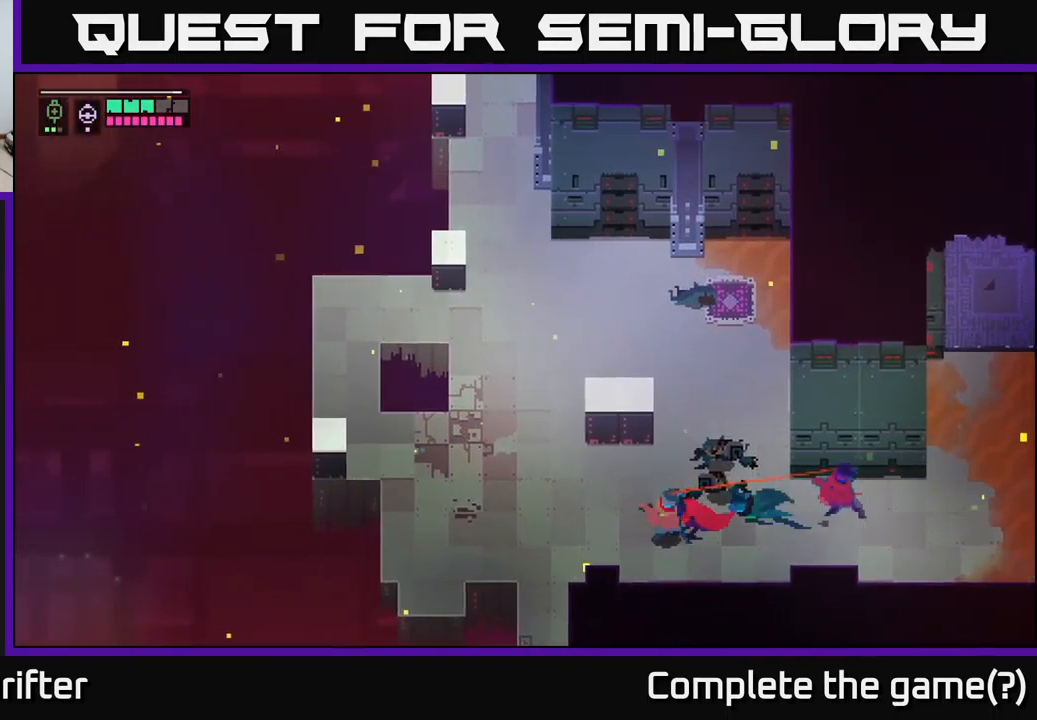
Gameplay with a controller (Xbox layout); each line is a JSON object with the inputs held at the frame after it. "events" lists button and stick changes between this image and that frame as [ms after this image, input, new state], when the widget could be followed in between.
{"buttons": [], "left_stick": "center", "right_stick": "center", "events": [[34, "left_stick", "center"], [317, "SELECT", "down"], [450, "SELECT", "up"]]}
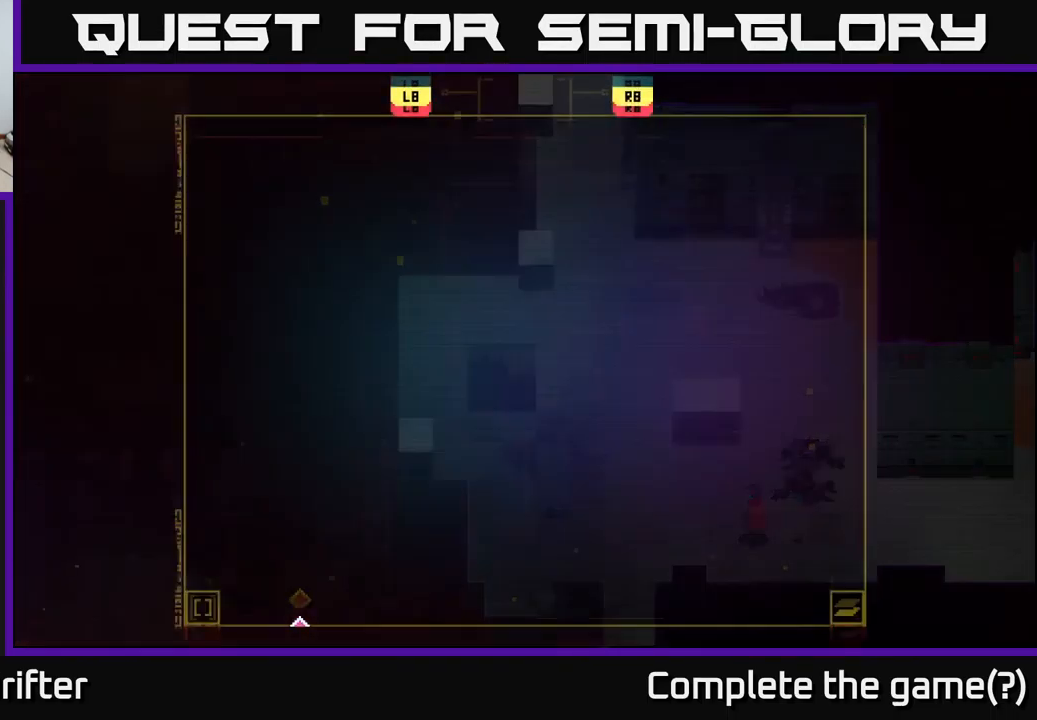
{"buttons": [], "left_stick": "center", "right_stick": "center", "events": []}
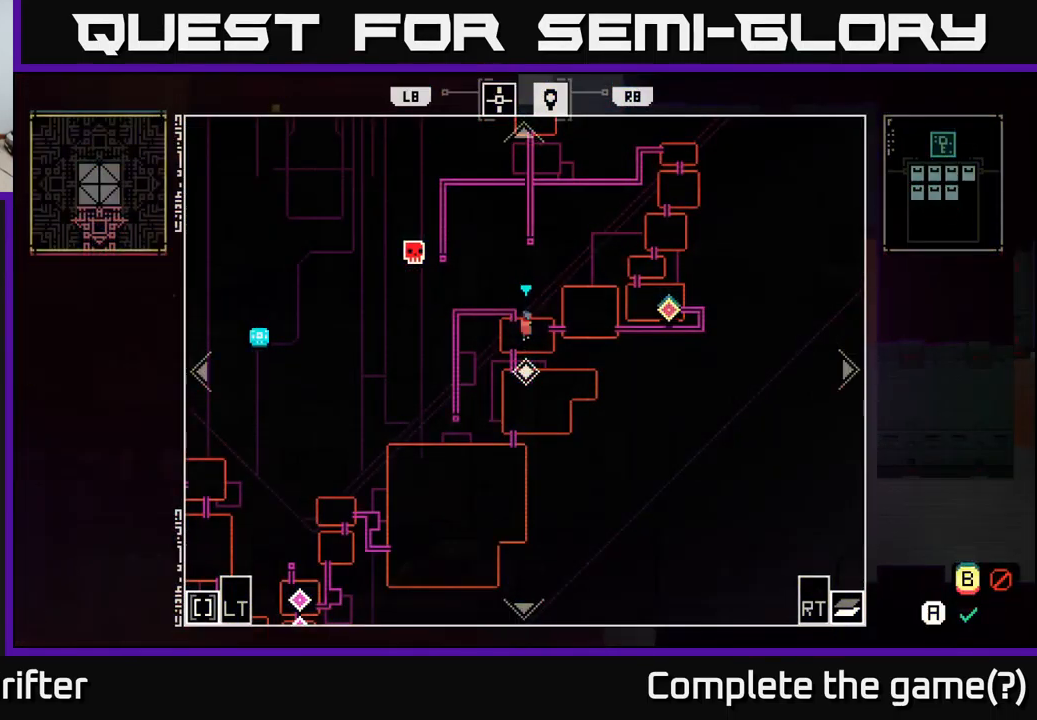
{"buttons": [], "left_stick": "center", "right_stick": "center", "events": []}
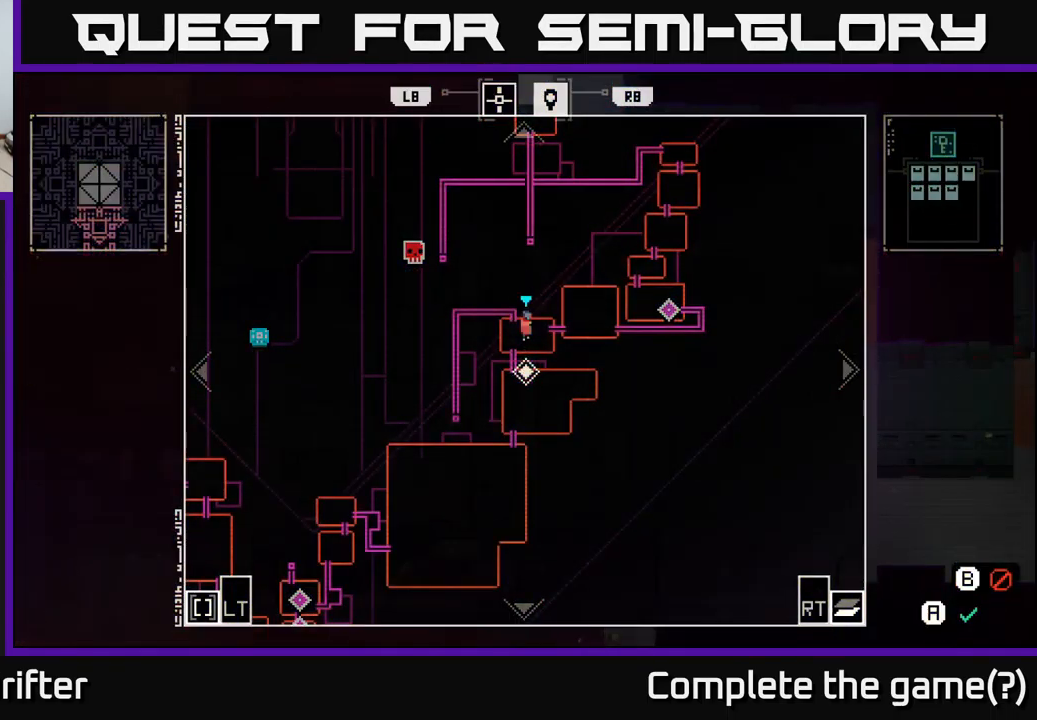
{"buttons": [], "left_stick": "center", "right_stick": "center", "events": []}
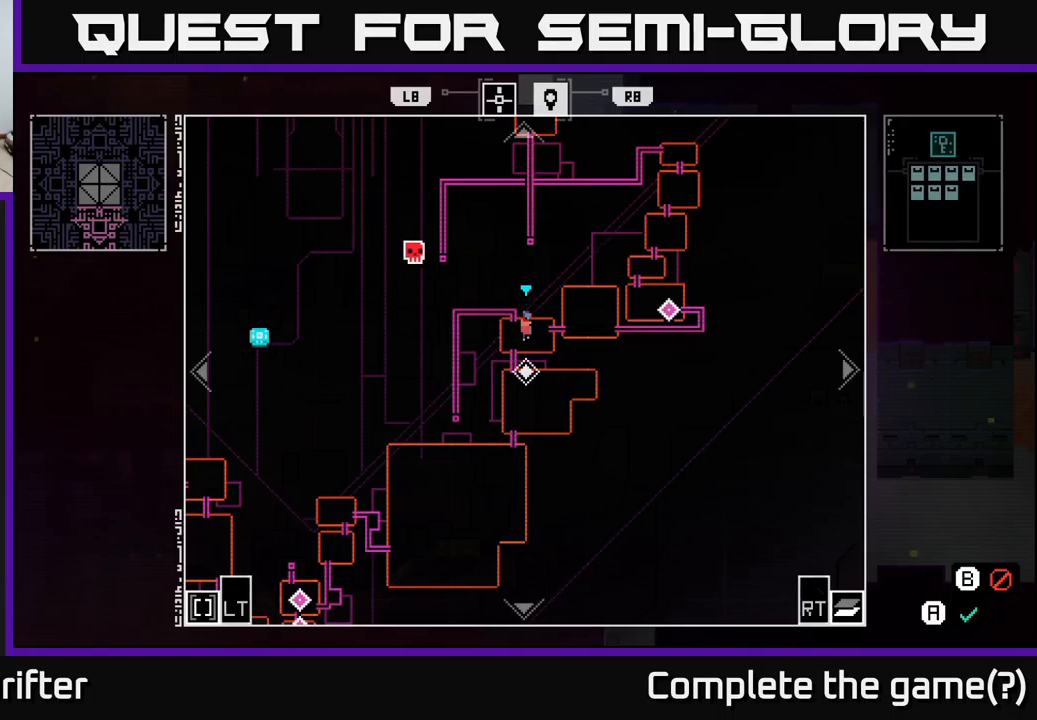
{"buttons": [], "left_stick": "up-left", "right_stick": "center", "events": [[83, "SELECT", "down"], [183, "SELECT", "up"], [333, "left_stick", "up-left"]]}
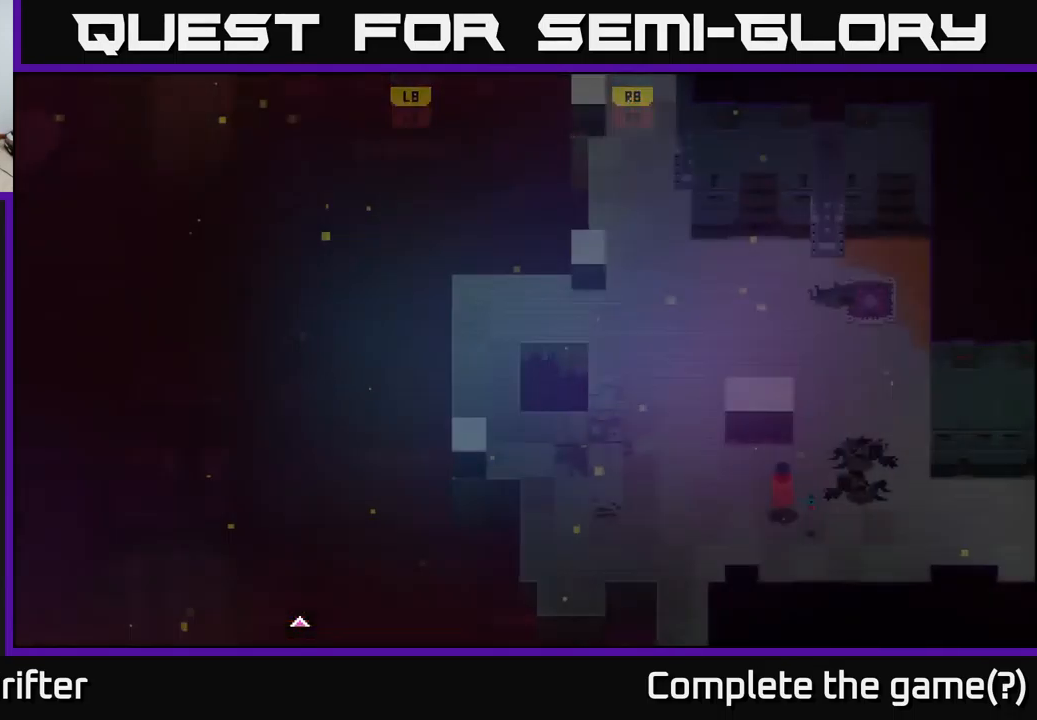
{"buttons": [], "left_stick": "down-left", "right_stick": "center", "events": [[483, "left_stick", "down-left"]]}
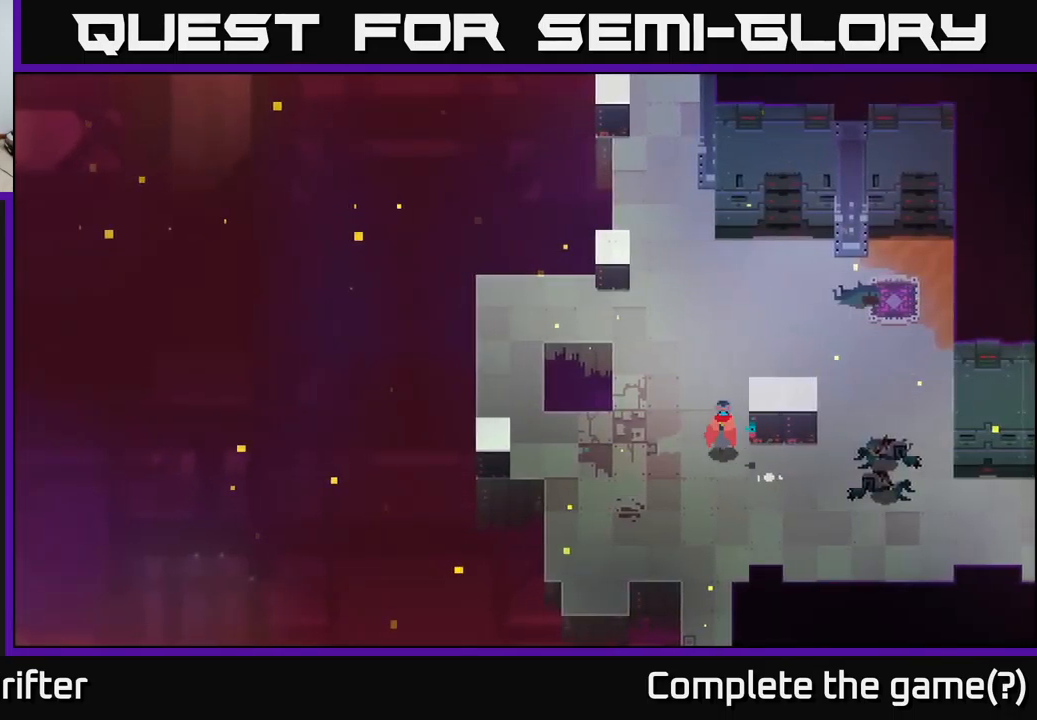
{"buttons": [], "left_stick": "center", "right_stick": "center", "events": [[167, "left_stick", "center"], [267, "SELECT", "down"], [400, "SELECT", "up"]]}
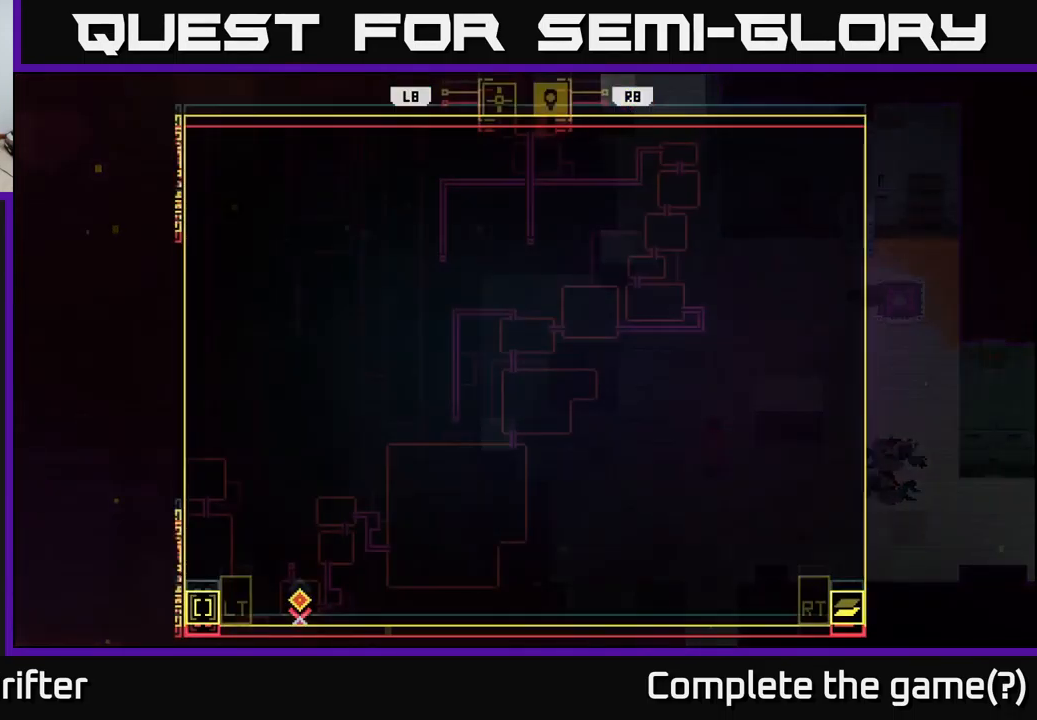
{"buttons": [], "left_stick": "center", "right_stick": "center", "events": []}
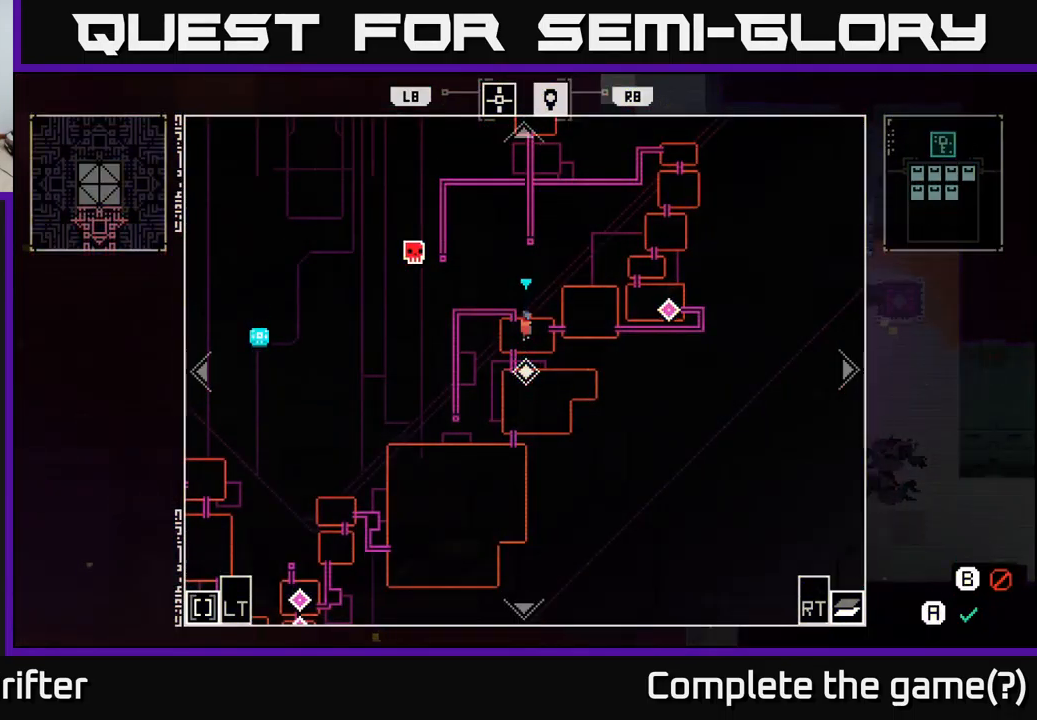
{"buttons": [], "left_stick": "center", "right_stick": "center", "events": [[67, "left_stick", "down"], [317, "left_stick", "center"]]}
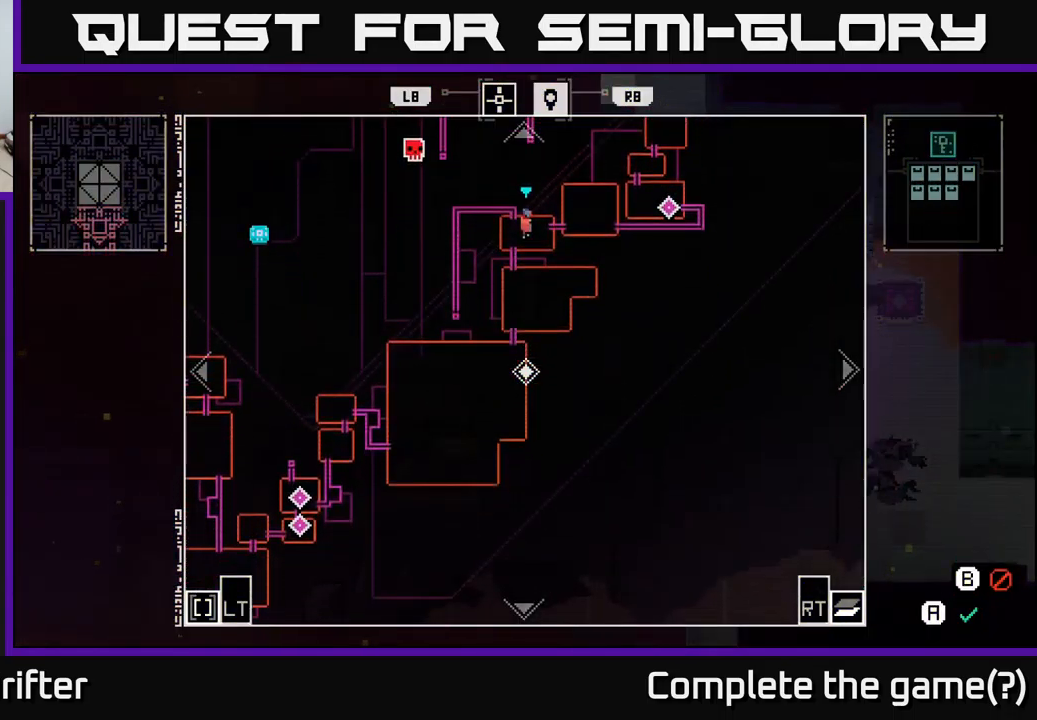
{"buttons": [], "left_stick": "center", "right_stick": "center", "events": [[300, "SELECT", "down"], [433, "SELECT", "up"]]}
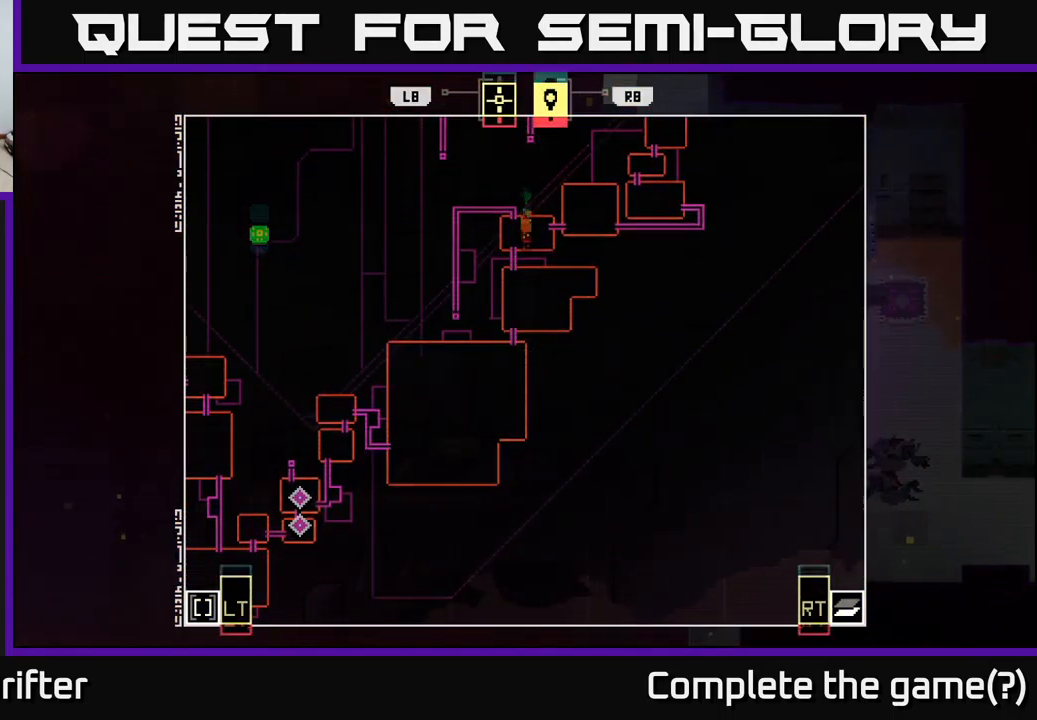
{"buttons": [], "left_stick": "up", "right_stick": "center", "events": [[67, "left_stick", "up"]]}
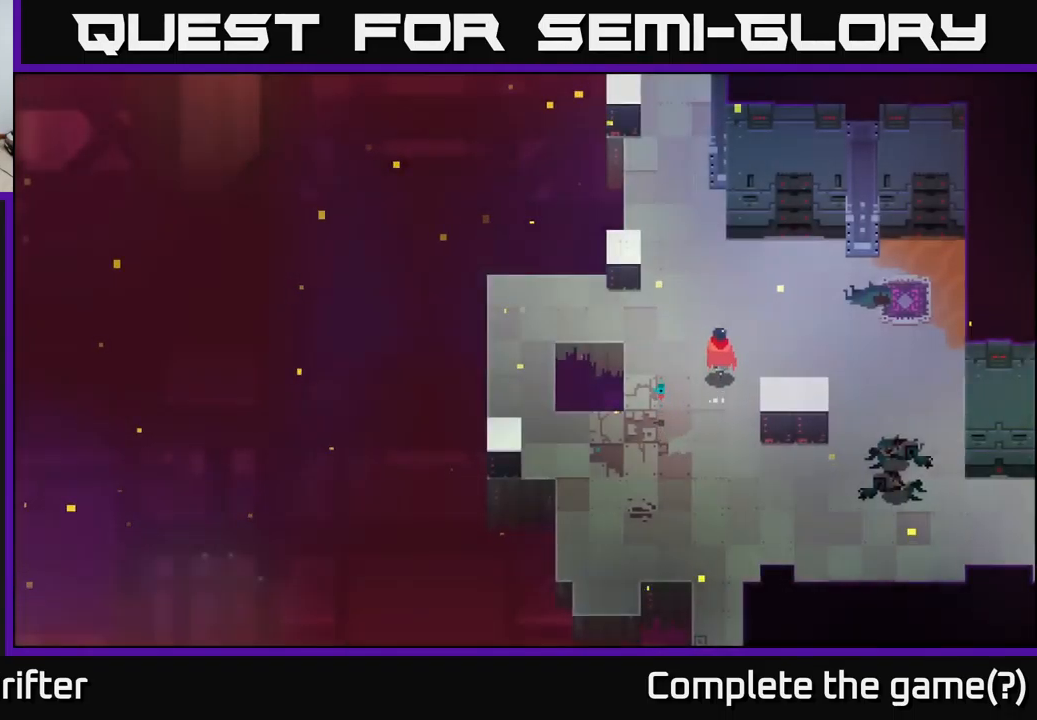
{"buttons": [], "left_stick": "up", "right_stick": "center", "events": [[33, "left_stick", "up-left"], [200, "left_stick", "up"], [300, "A", "down"], [450, "A", "up"]]}
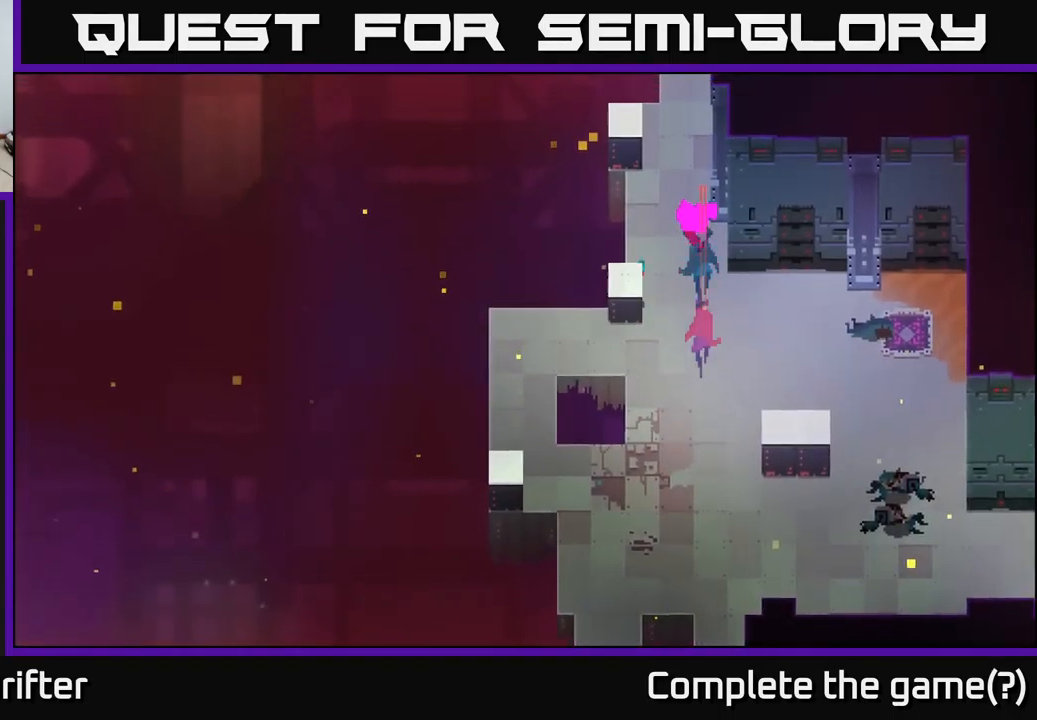
{"buttons": [], "left_stick": "up", "right_stick": "center", "events": [[100, "A", "down"], [217, "A", "up"]]}
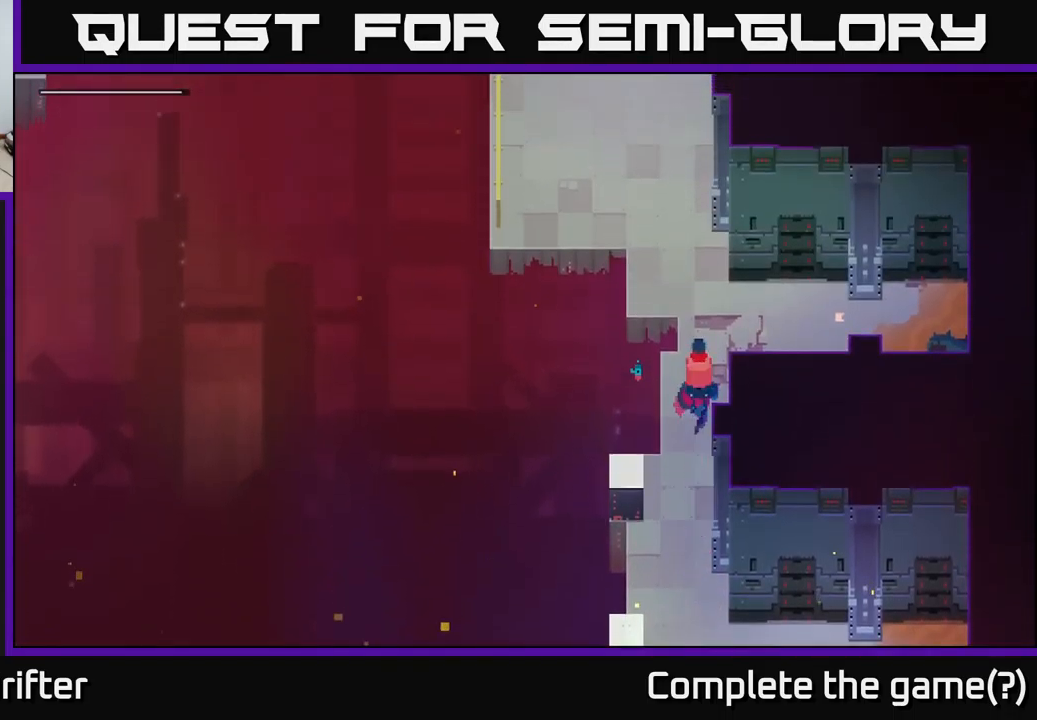
{"buttons": [], "left_stick": "up", "right_stick": "center", "events": []}
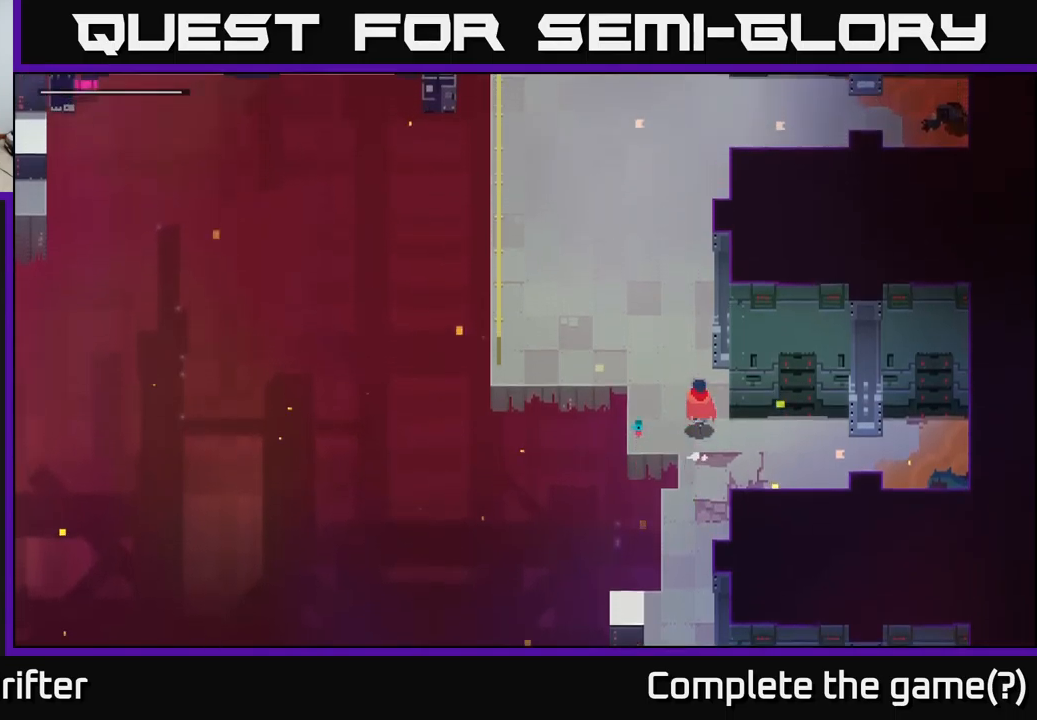
{"buttons": ["A"], "left_stick": "up", "right_stick": "center", "events": [[117, "A", "down"], [267, "A", "up"], [450, "A", "down"]]}
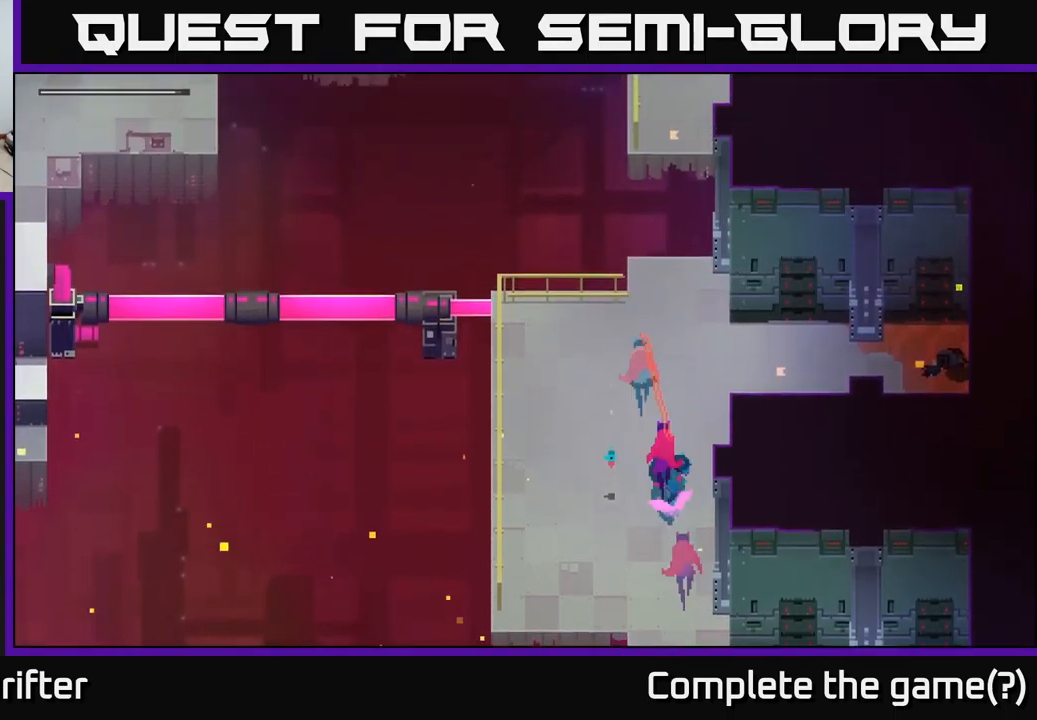
{"buttons": [], "left_stick": "right", "right_stick": "center", "events": [[67, "A", "up"], [133, "left_stick", "up-left"], [350, "left_stick", "right"]]}
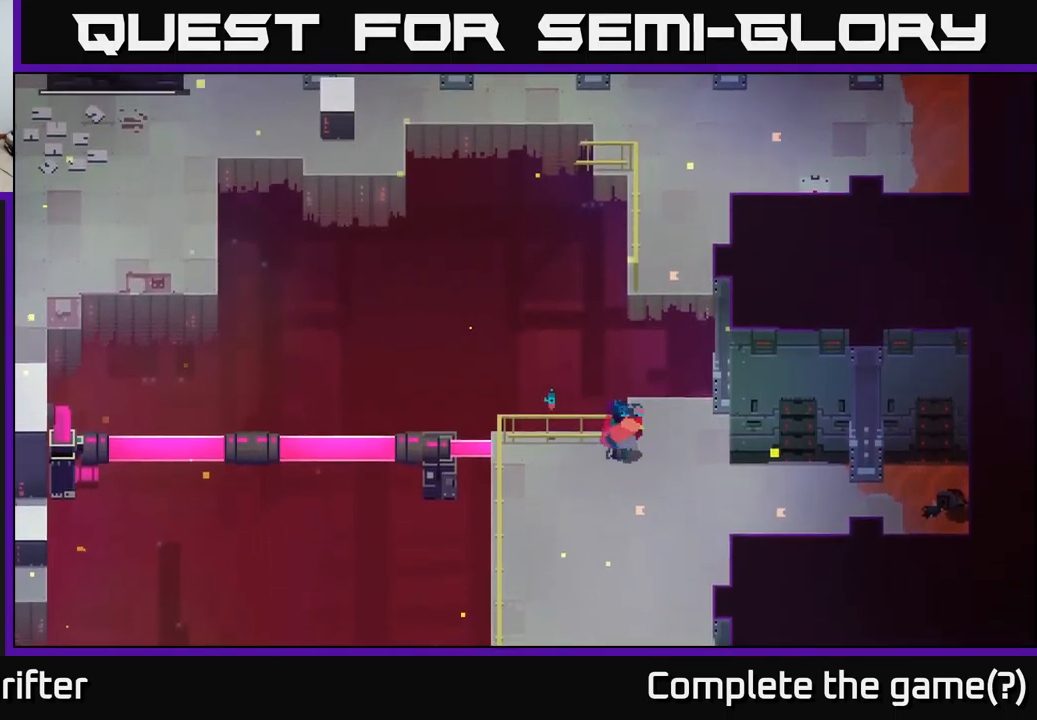
{"buttons": ["A"], "left_stick": "up", "right_stick": "center", "events": [[167, "left_stick", "up-right"], [267, "left_stick", "up"], [383, "A", "down"]]}
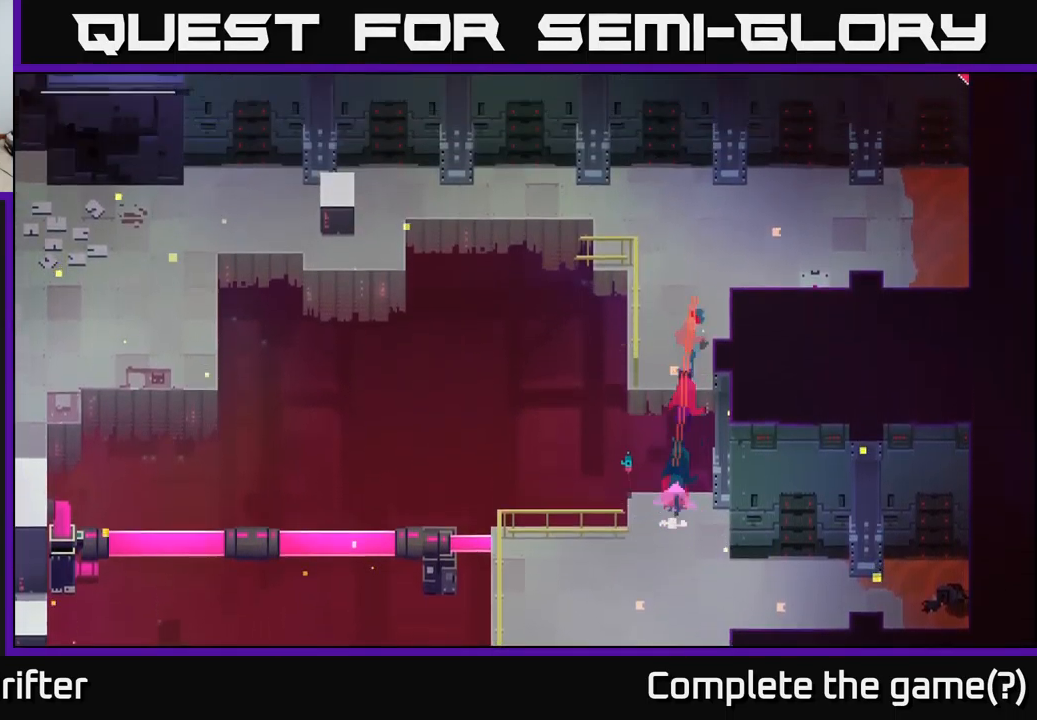
{"buttons": [], "left_stick": "up", "right_stick": "center", "events": [[17, "A", "up"]]}
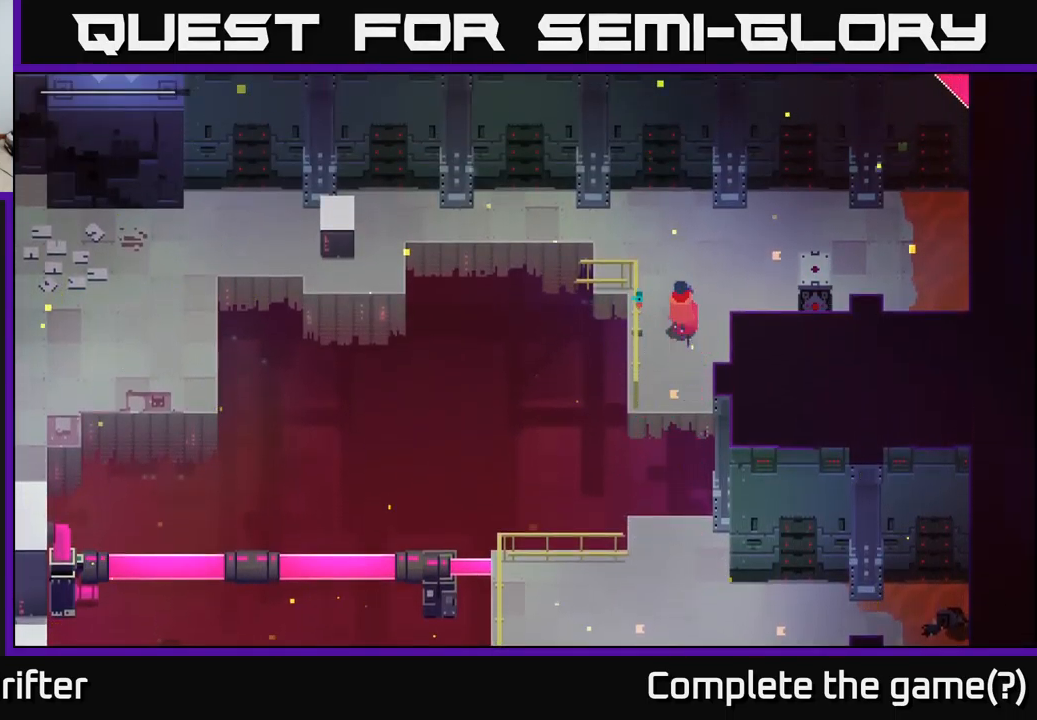
{"buttons": [], "left_stick": "up", "right_stick": "center", "events": [[367, "left_stick", "right"], [483, "left_stick", "up"]]}
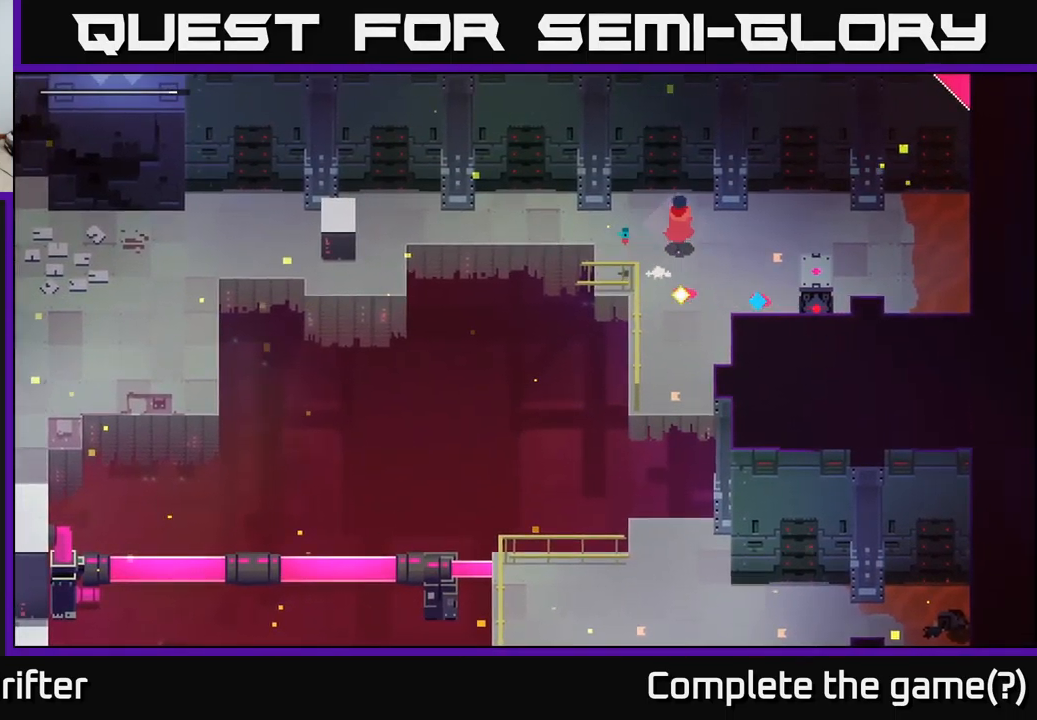
{"buttons": [], "left_stick": "left", "right_stick": "center", "events": [[150, "left_stick", "left"]]}
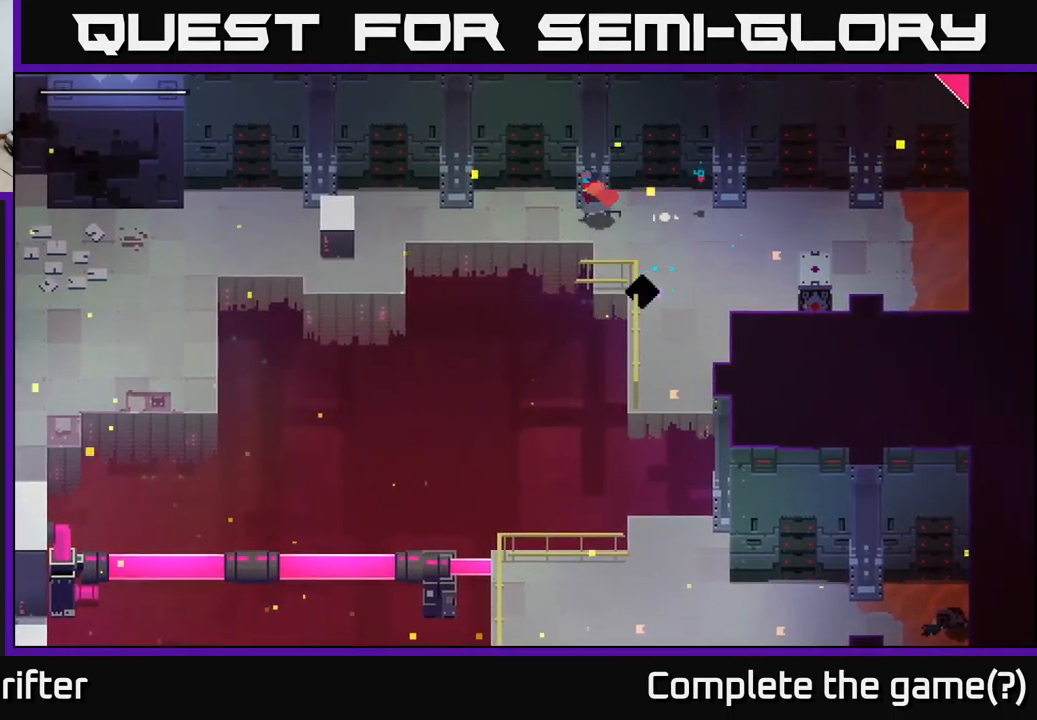
{"buttons": [], "left_stick": "left", "right_stick": "center", "events": []}
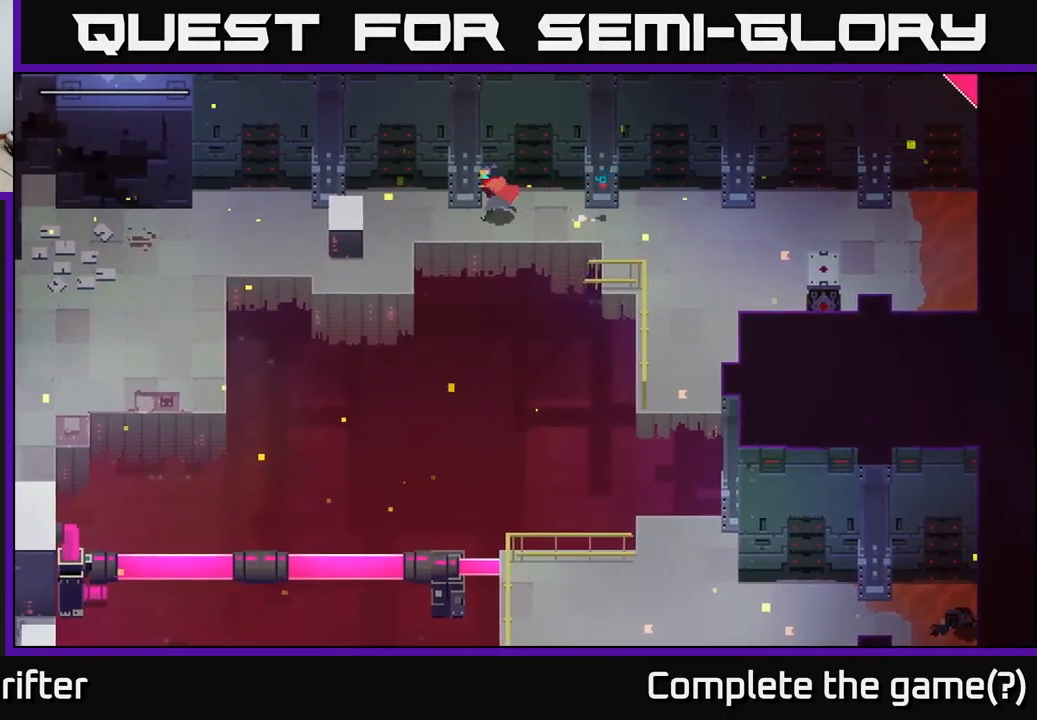
{"buttons": [], "left_stick": "down-left", "right_stick": "center", "events": [[450, "left_stick", "down-left"]]}
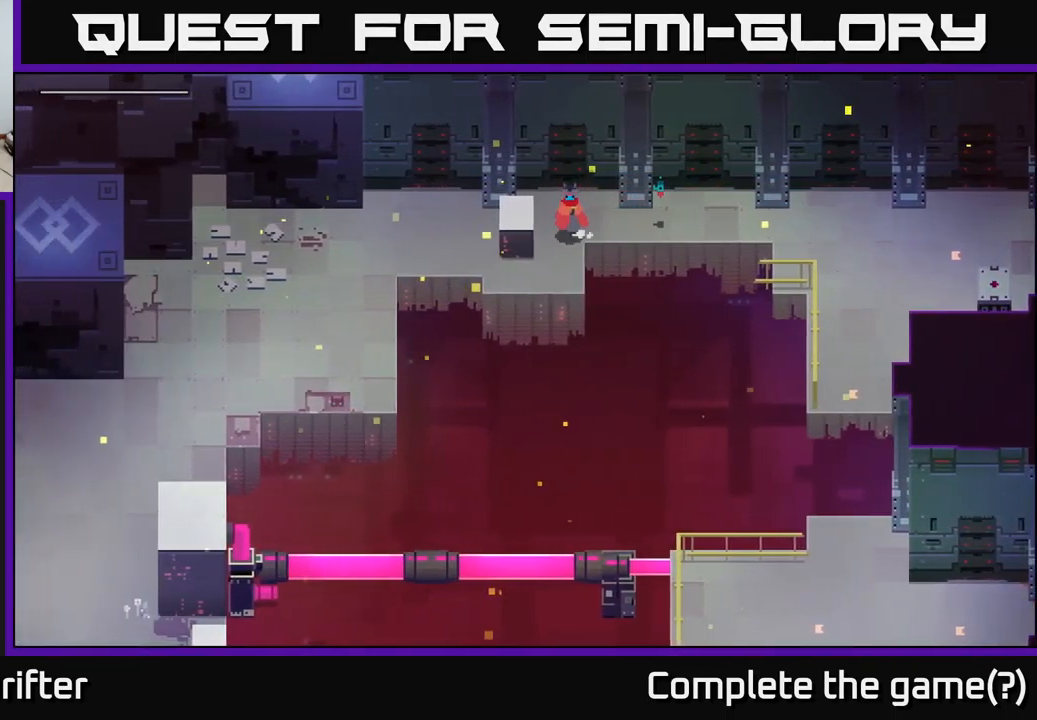
{"buttons": [], "left_stick": "up-left", "right_stick": "center", "events": [[300, "left_stick", "left"], [500, "left_stick", "up-left"]]}
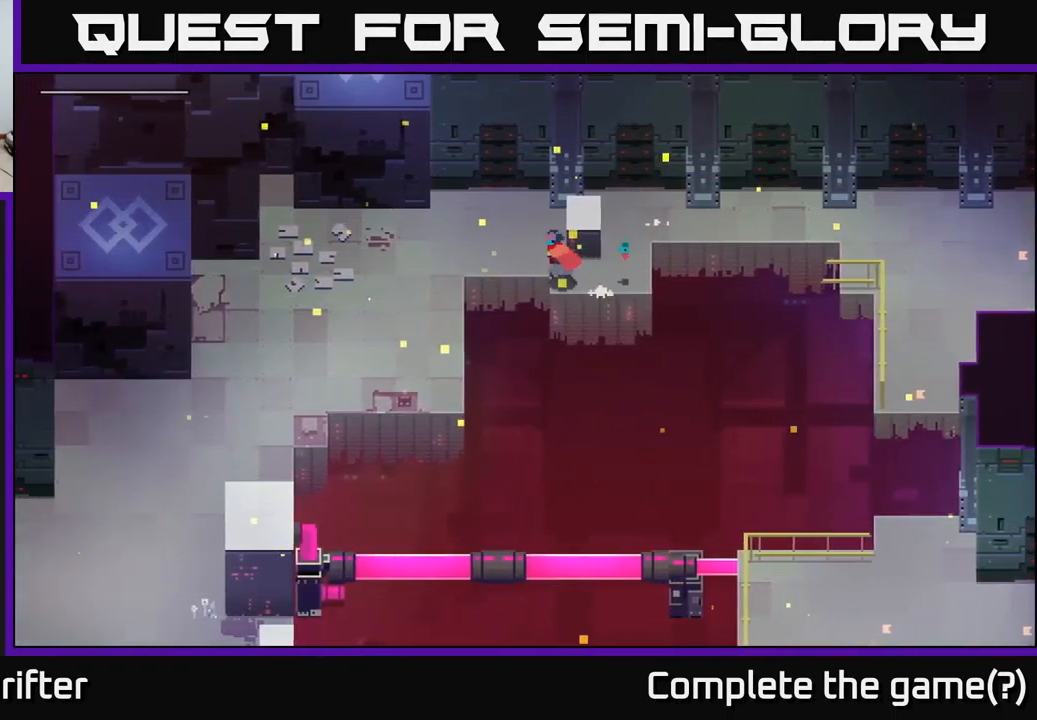
{"buttons": ["A"], "left_stick": "left", "right_stick": "center", "events": [[167, "left_stick", "left"], [450, "A", "down"]]}
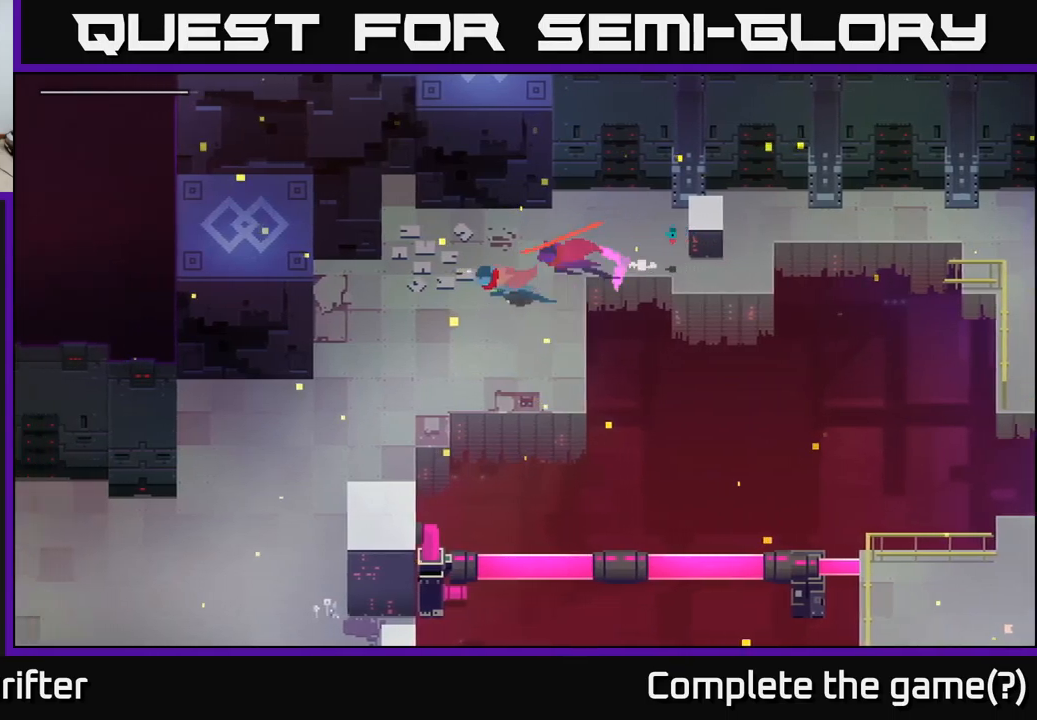
{"buttons": ["A"], "left_stick": "down-left", "right_stick": "center", "events": [[67, "left_stick", "down-left"], [100, "A", "up"], [234, "A", "down"], [367, "A", "up"], [500, "A", "down"]]}
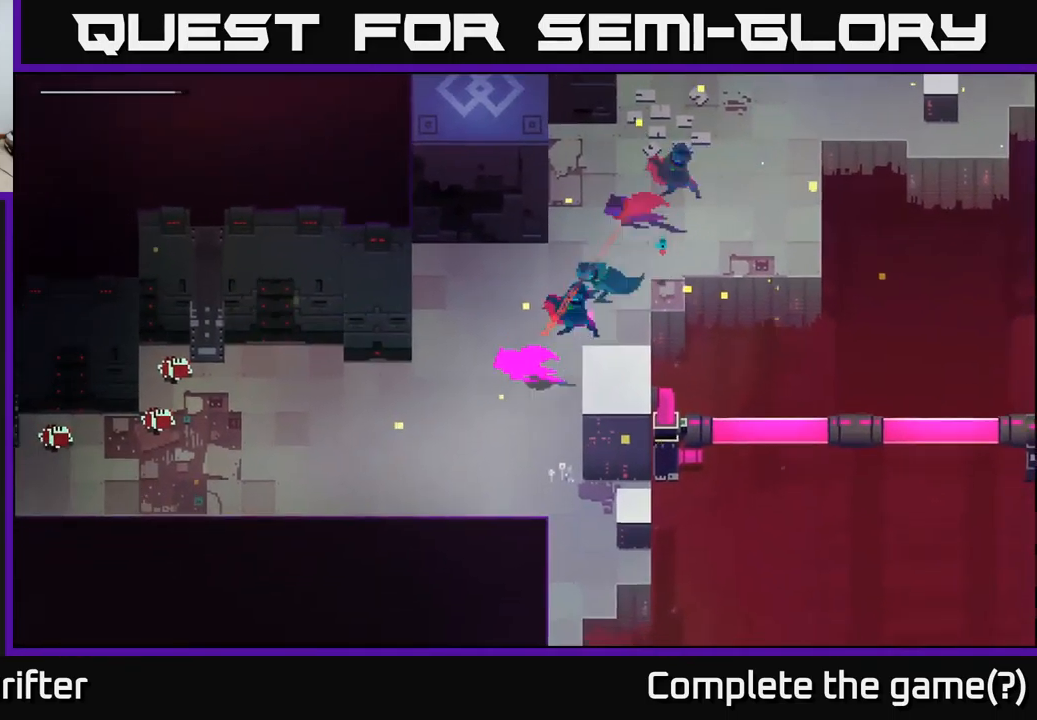
{"buttons": [], "left_stick": "left", "right_stick": "center", "events": [[134, "A", "up"], [167, "left_stick", "left"]]}
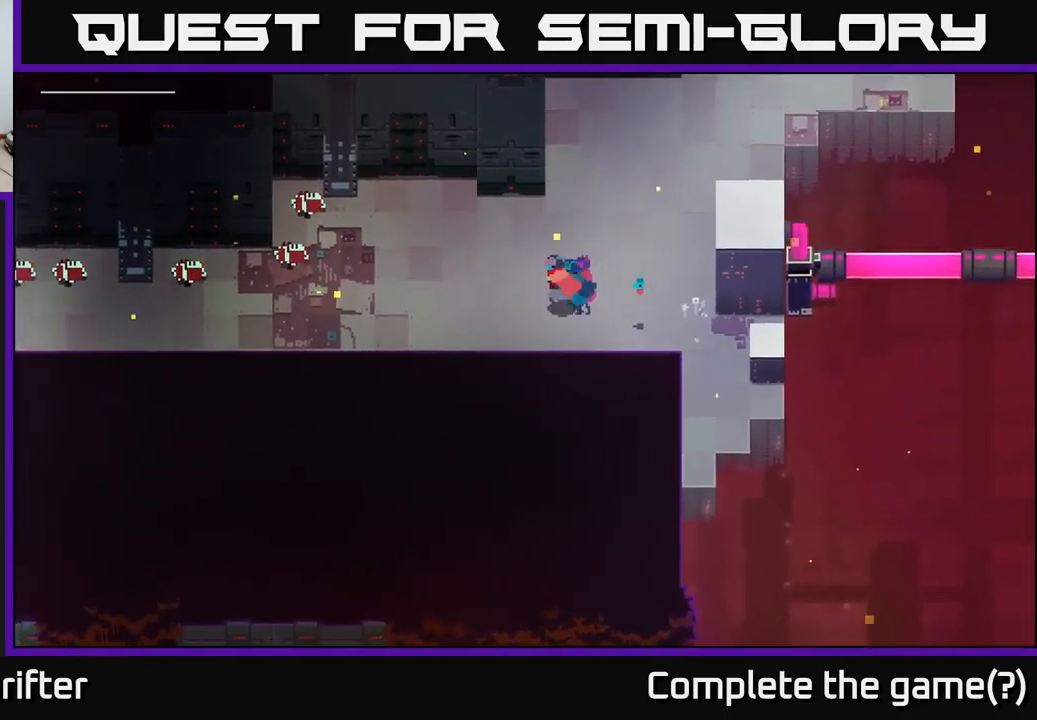
{"buttons": [], "left_stick": "left", "right_stick": "center", "events": []}
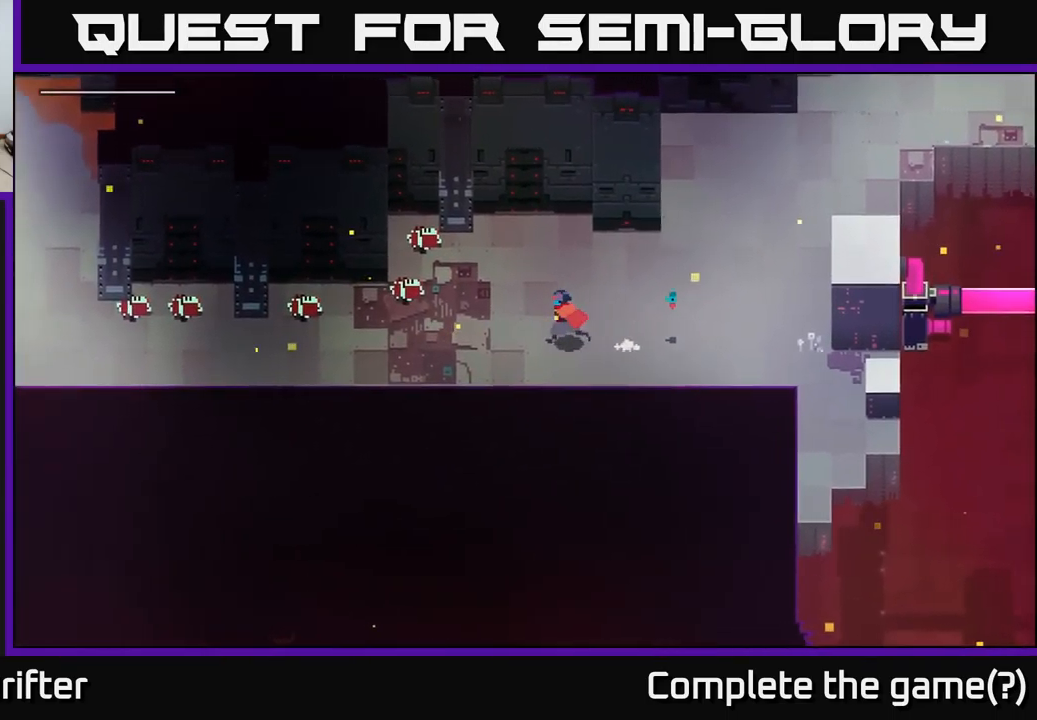
{"buttons": [], "left_stick": "left", "right_stick": "center", "events": []}